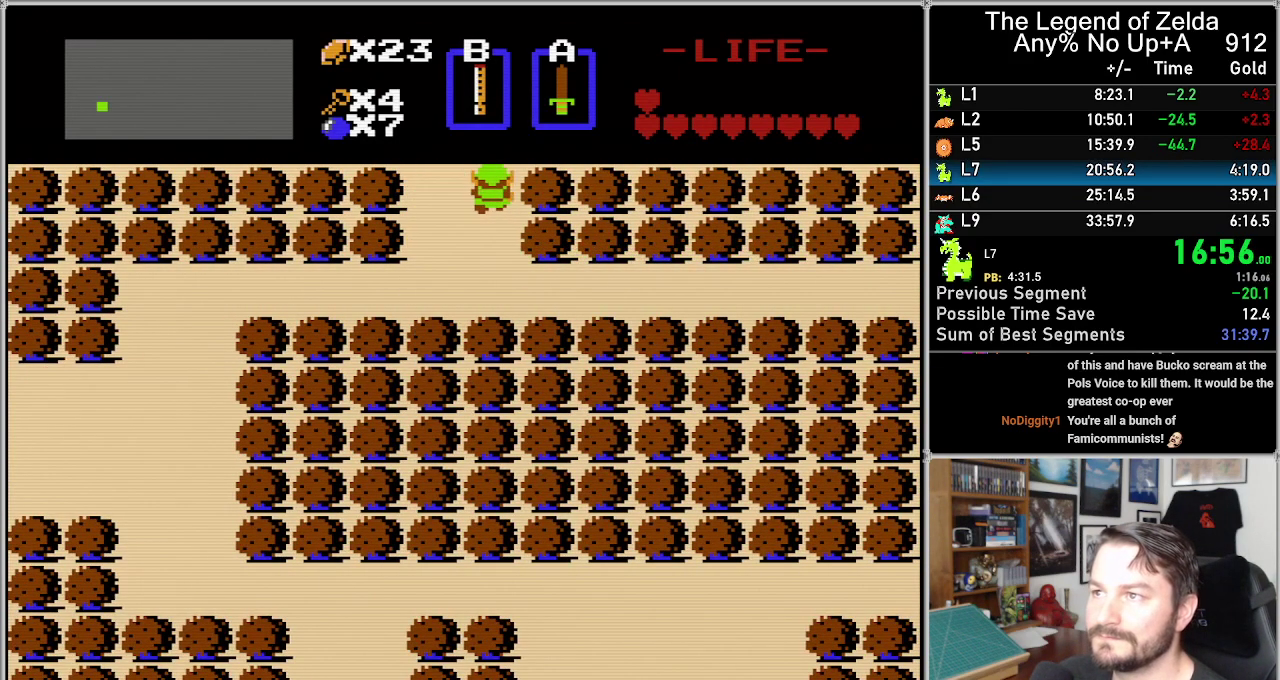
Gameplay with a controller (Nintendo layout); each line is a JSON object with the inputs held at the frame after it. "events" lists button and stick changes between this image and that frame as [ms after this image, input, new state], when the widget could be followed in between. Not read: L3 R3.
{"buttons": [], "events": [[233, "DPAD_UP", "up"]]}
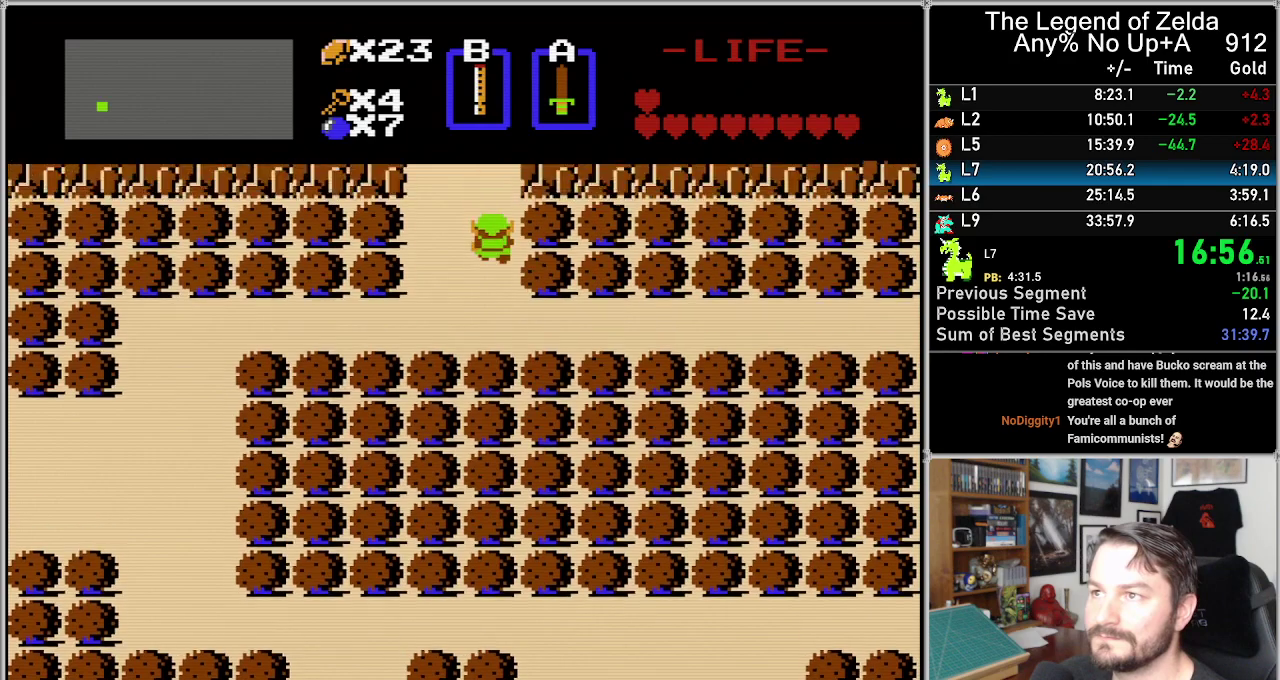
{"buttons": [], "events": []}
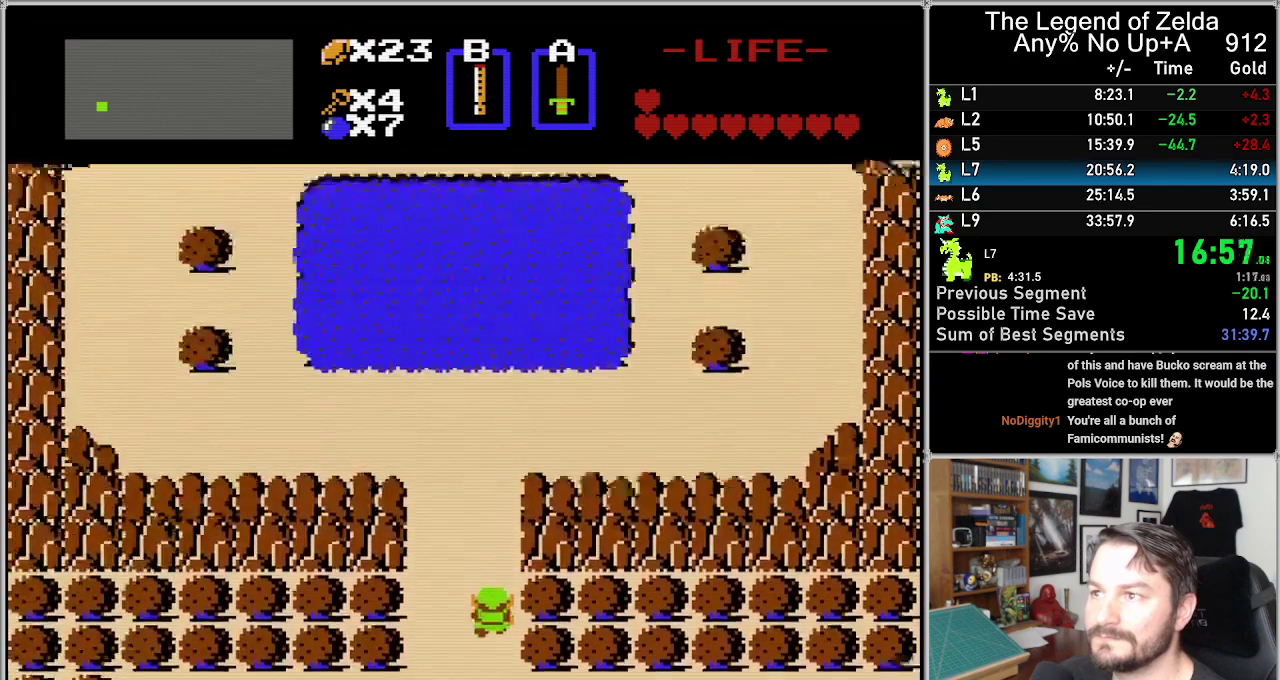
{"buttons": ["DPAD_UP"], "events": [[333, "DPAD_UP", "down"]]}
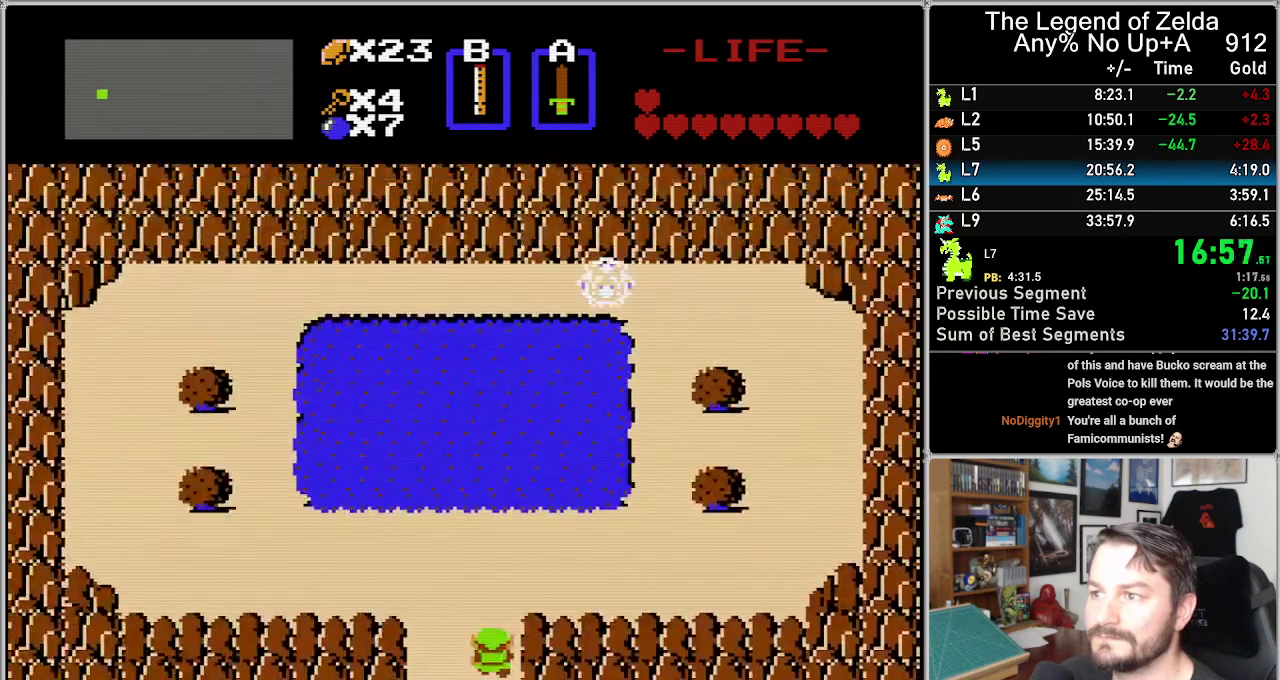
{"buttons": ["DPAD_UP"], "events": [[17, "B", "down"], [117, "B", "up"]]}
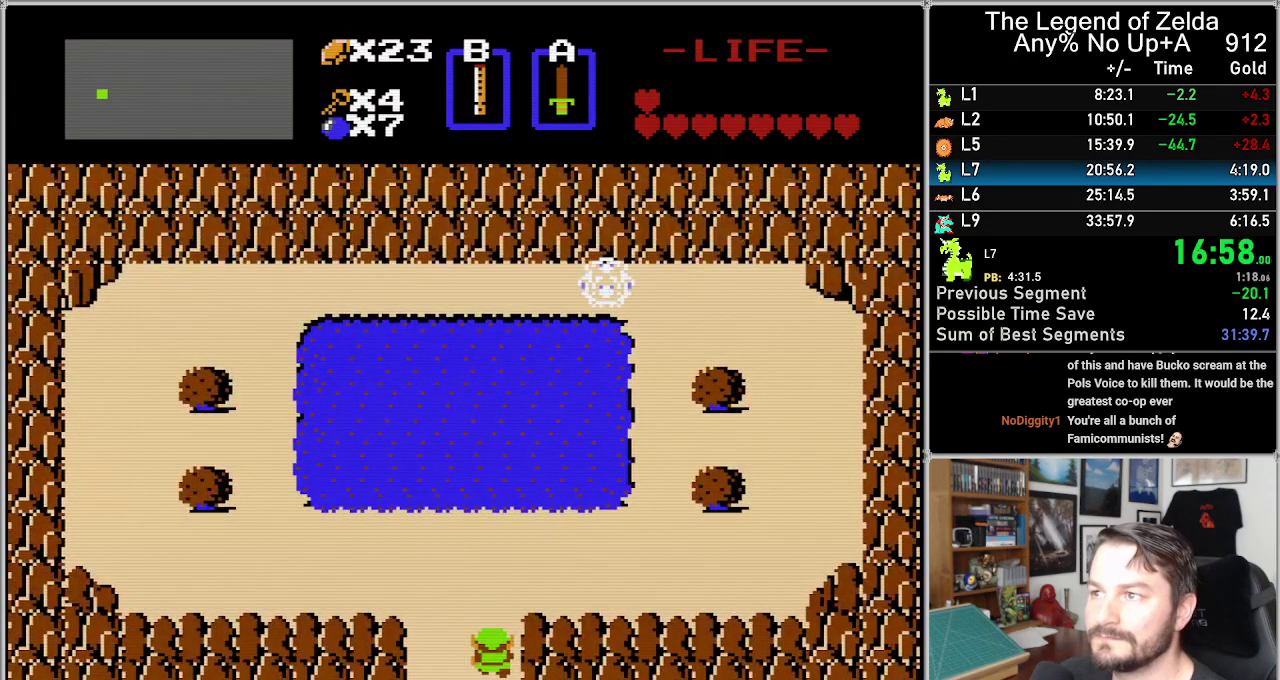
{"buttons": [], "events": [[17, "DPAD_UP", "up"]]}
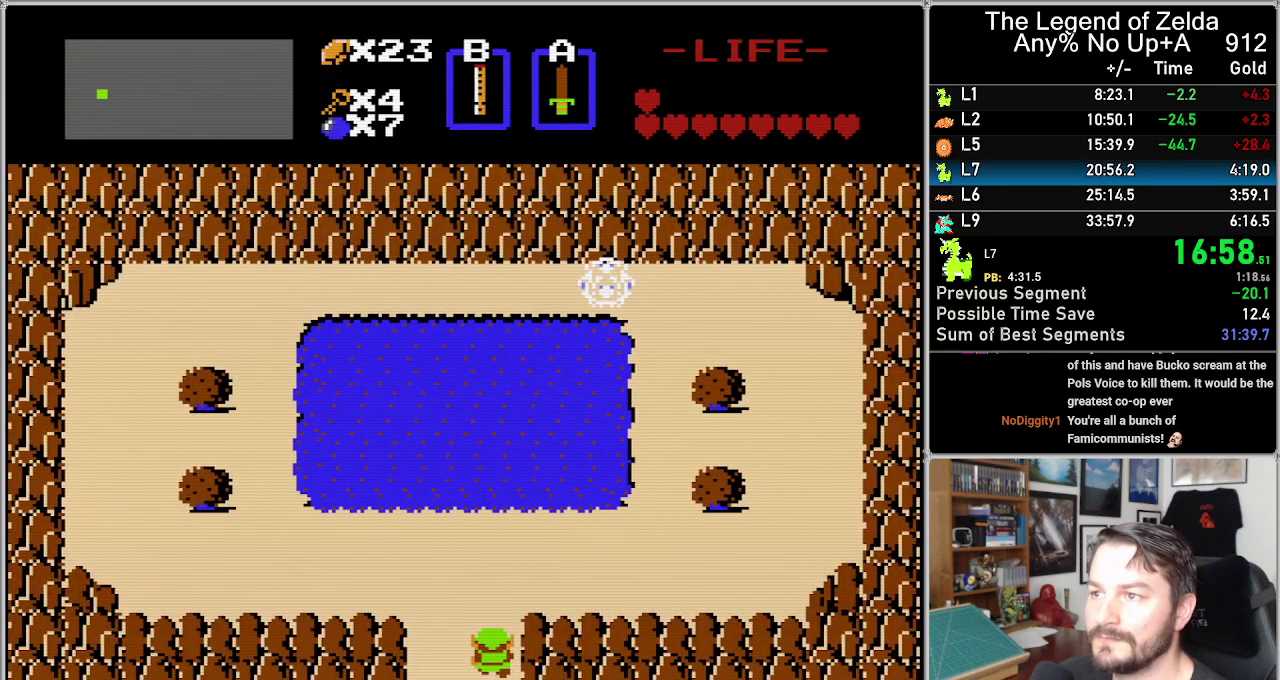
{"buttons": ["DPAD_UP"], "events": [[200, "DPAD_UP", "down"]]}
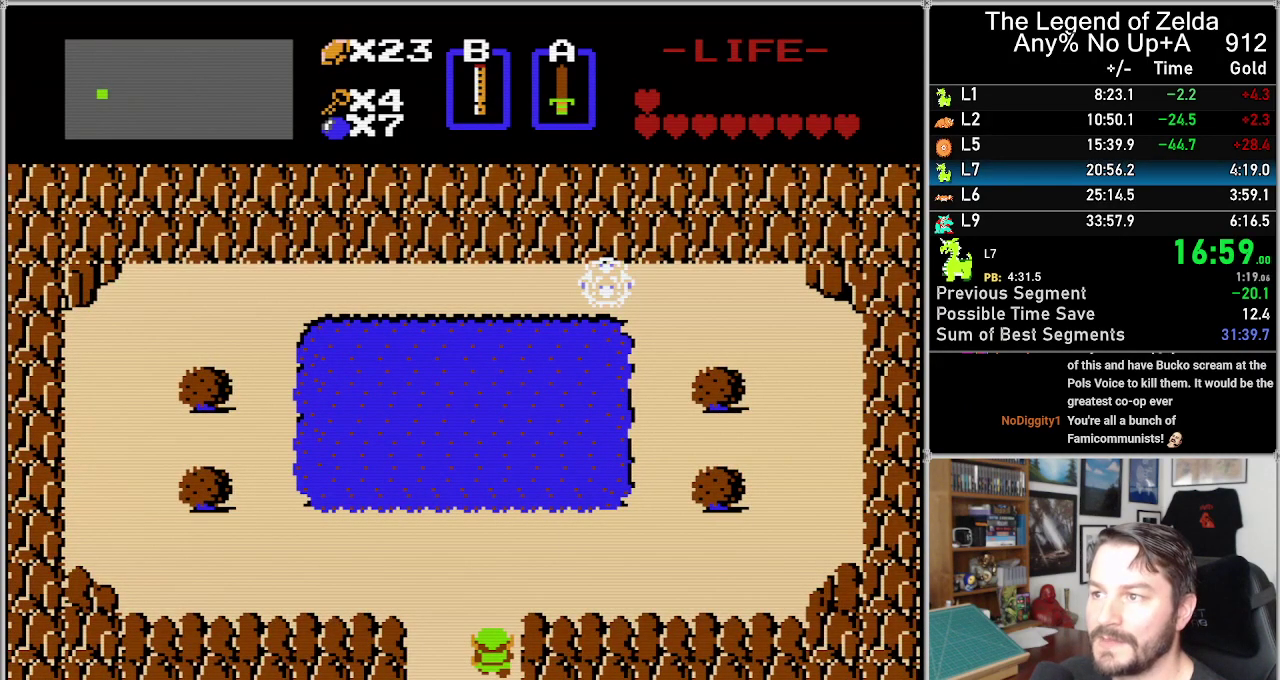
{"buttons": ["DPAD_UP"], "events": []}
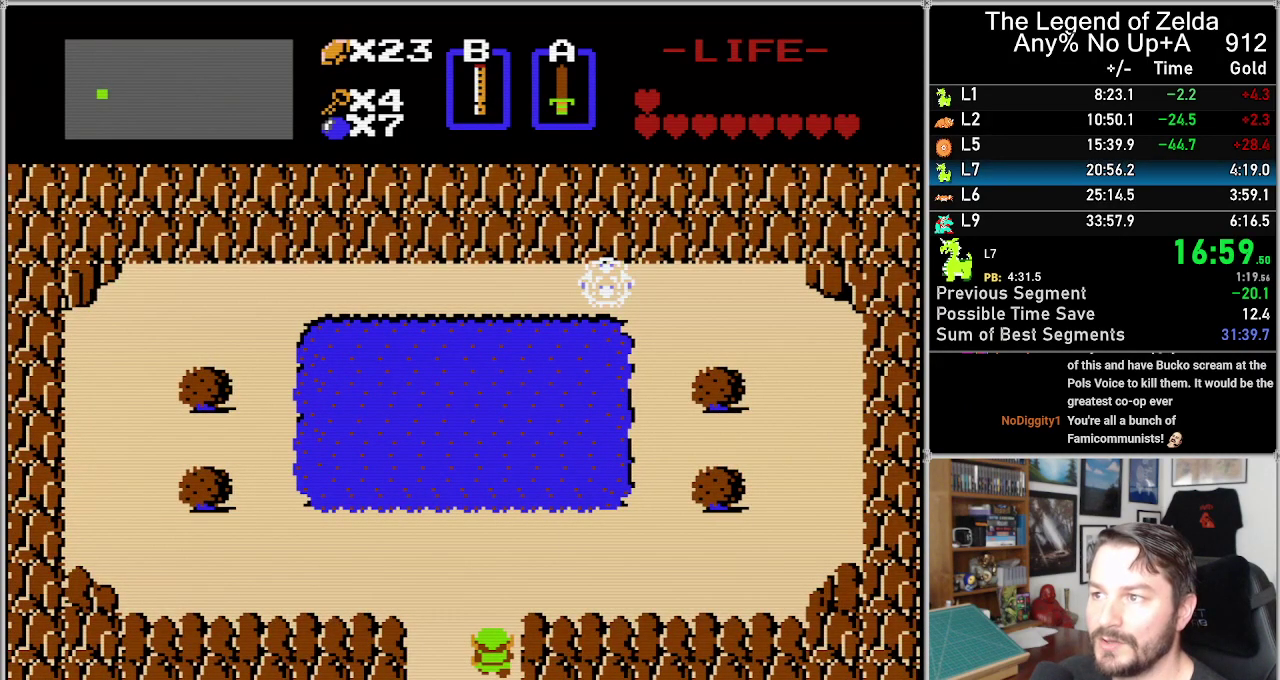
{"buttons": ["DPAD_UP"], "events": []}
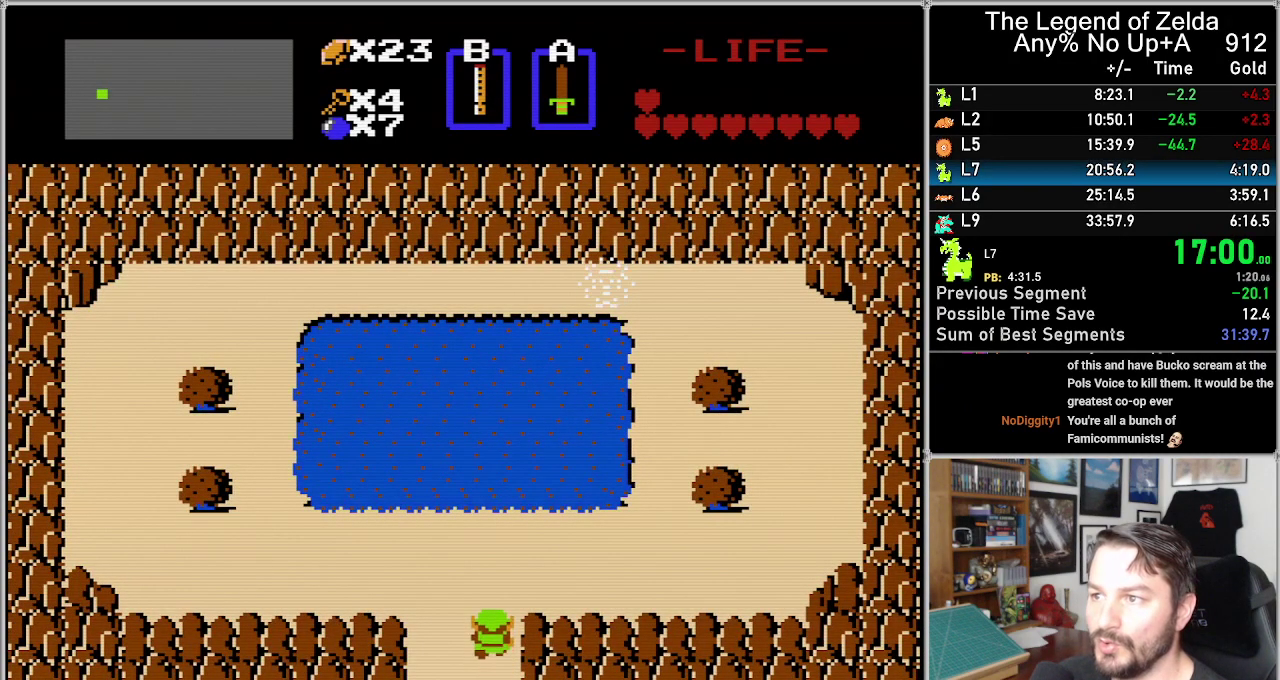
{"buttons": ["DPAD_UP"], "events": []}
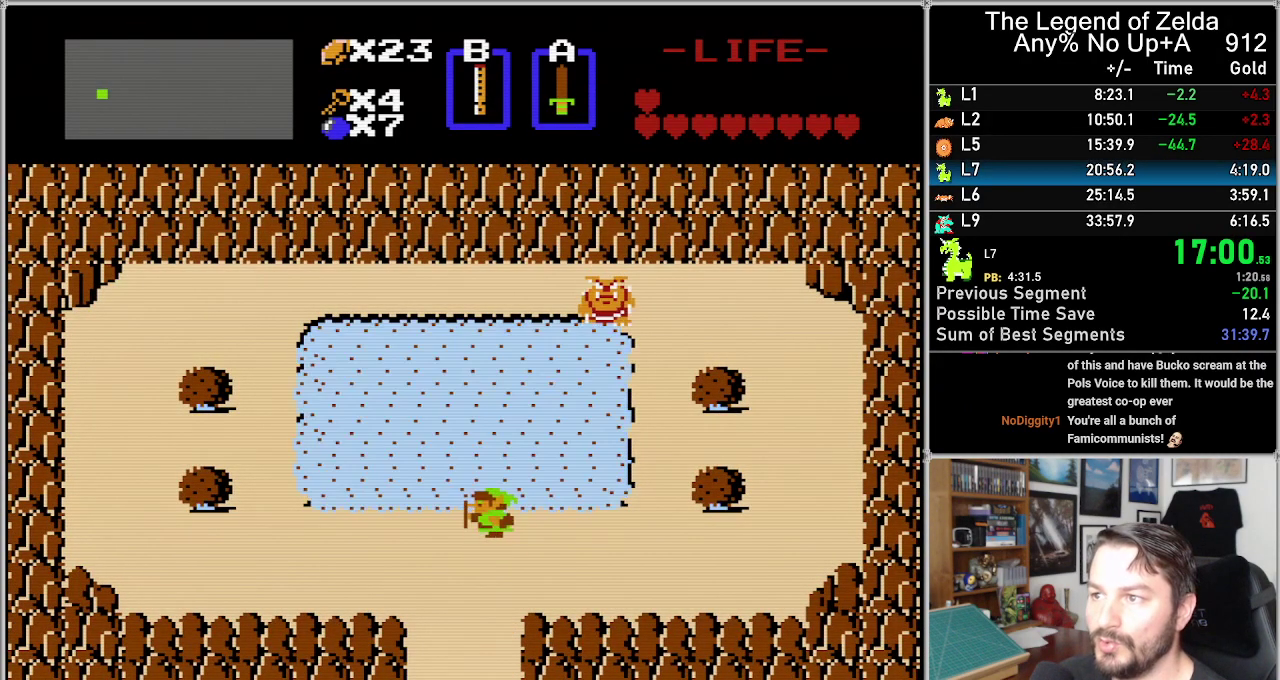
{"buttons": ["DPAD_UP"], "events": [[50, "DPAD_LEFT", "down"], [50, "DPAD_UP", "up"], [450, "DPAD_LEFT", "up"], [450, "DPAD_UP", "down"]]}
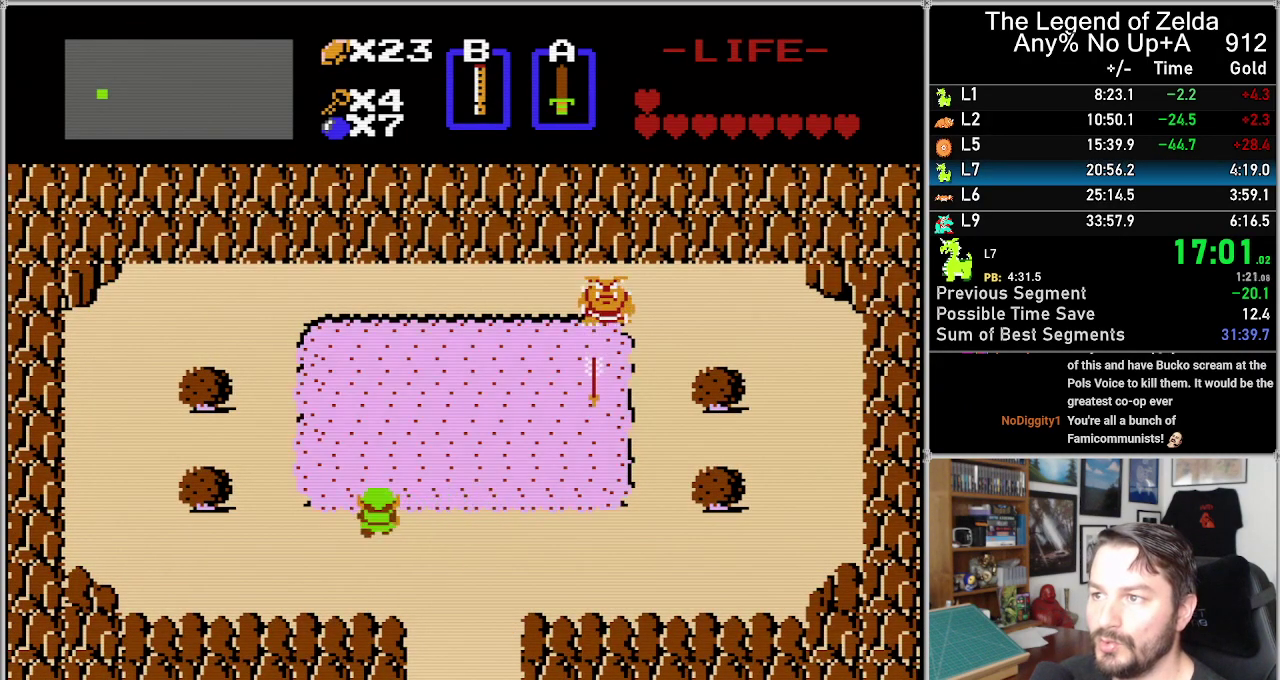
{"buttons": ["DPAD_UP"], "events": []}
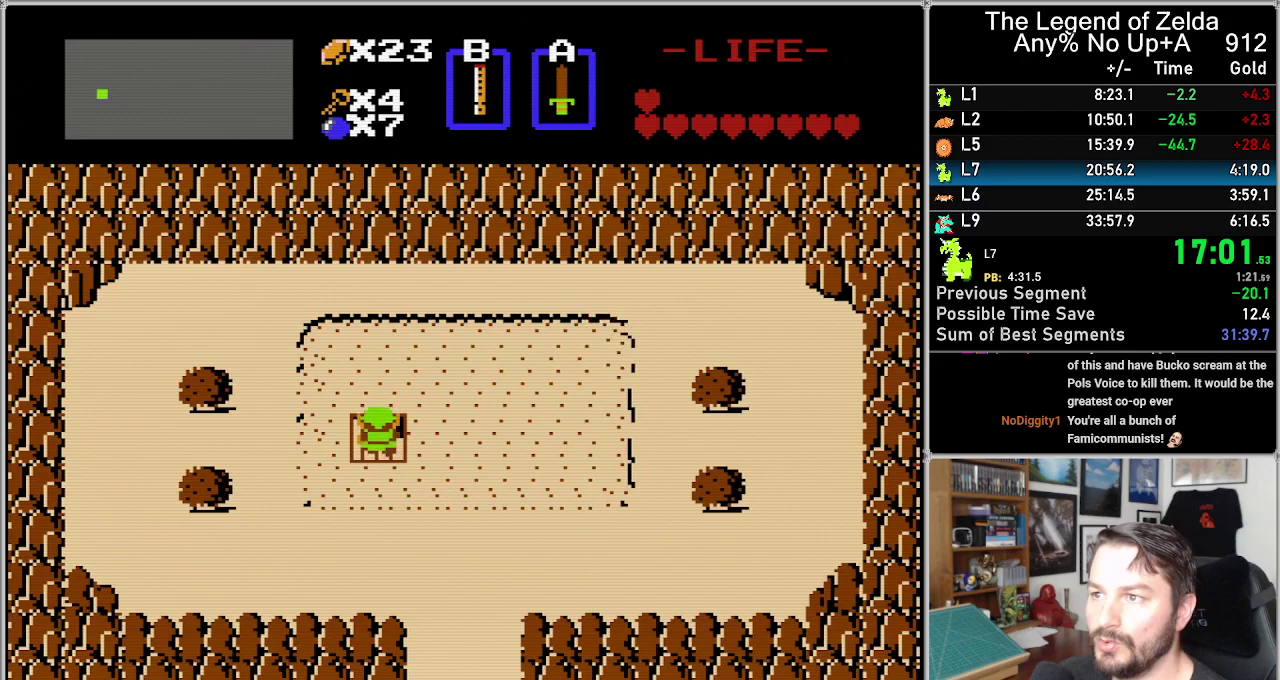
{"buttons": [], "events": [[450, "DPAD_UP", "up"]]}
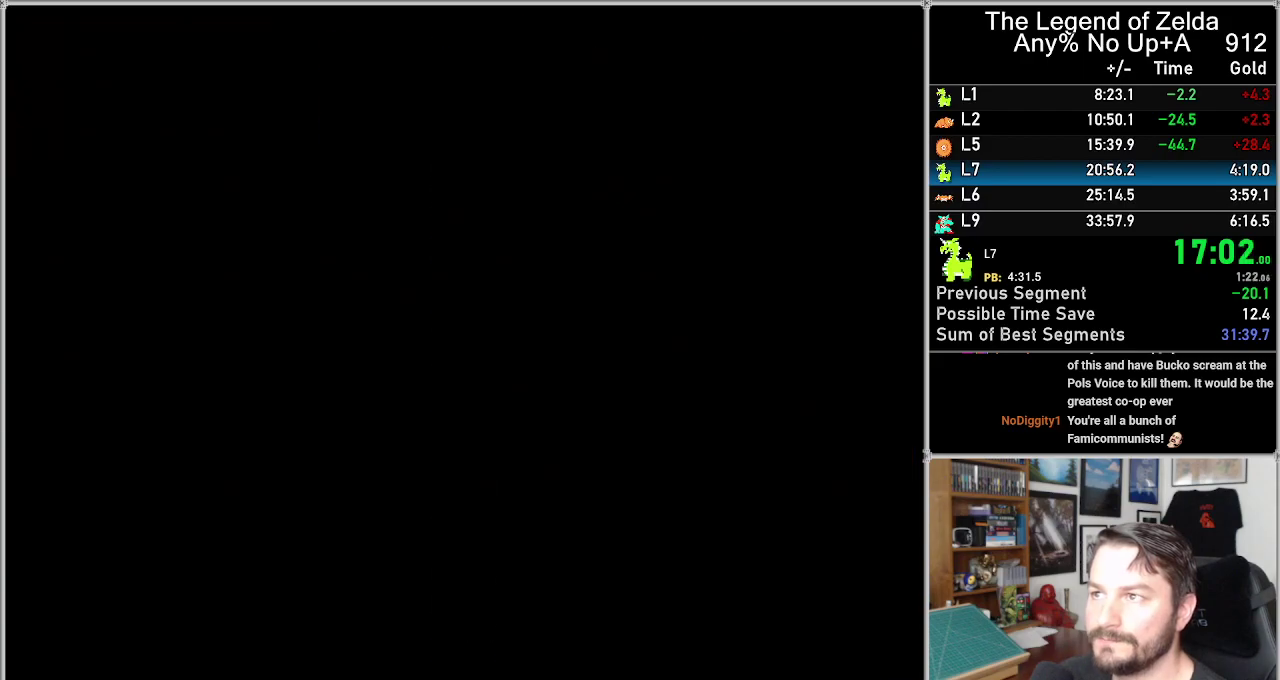
{"buttons": ["DPAD_UP"], "events": [[367, "DPAD_UP", "down"]]}
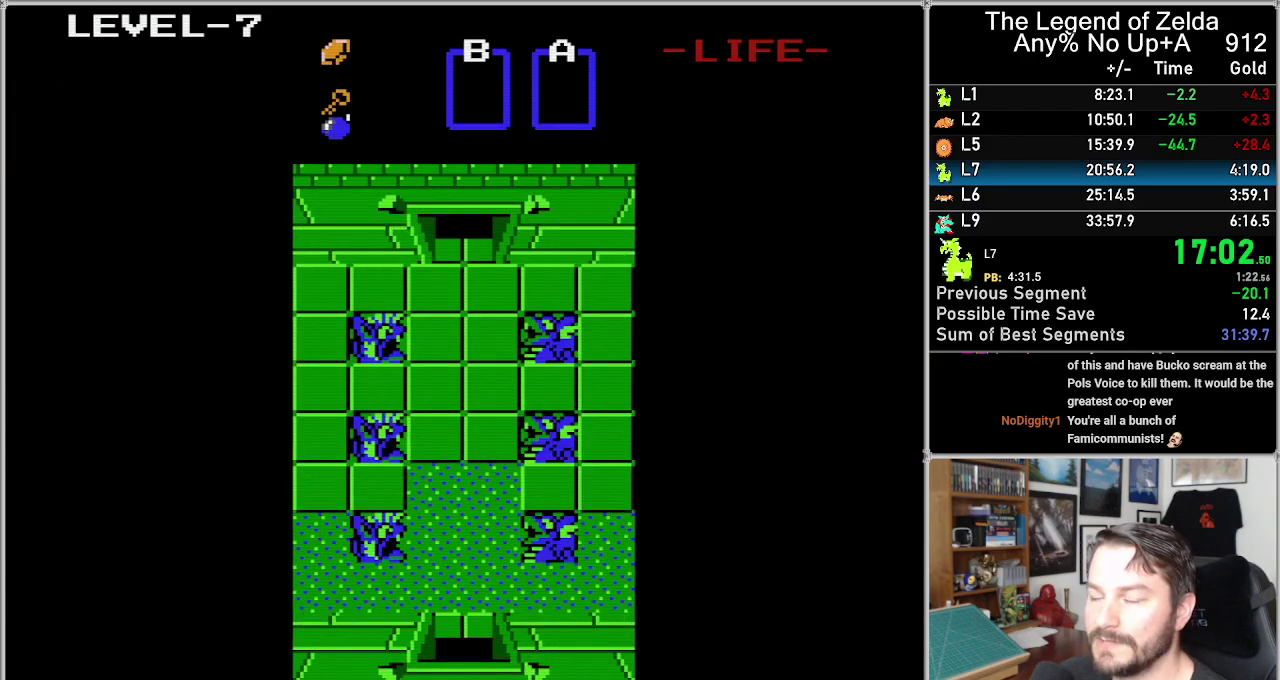
{"buttons": ["DPAD_UP"], "events": []}
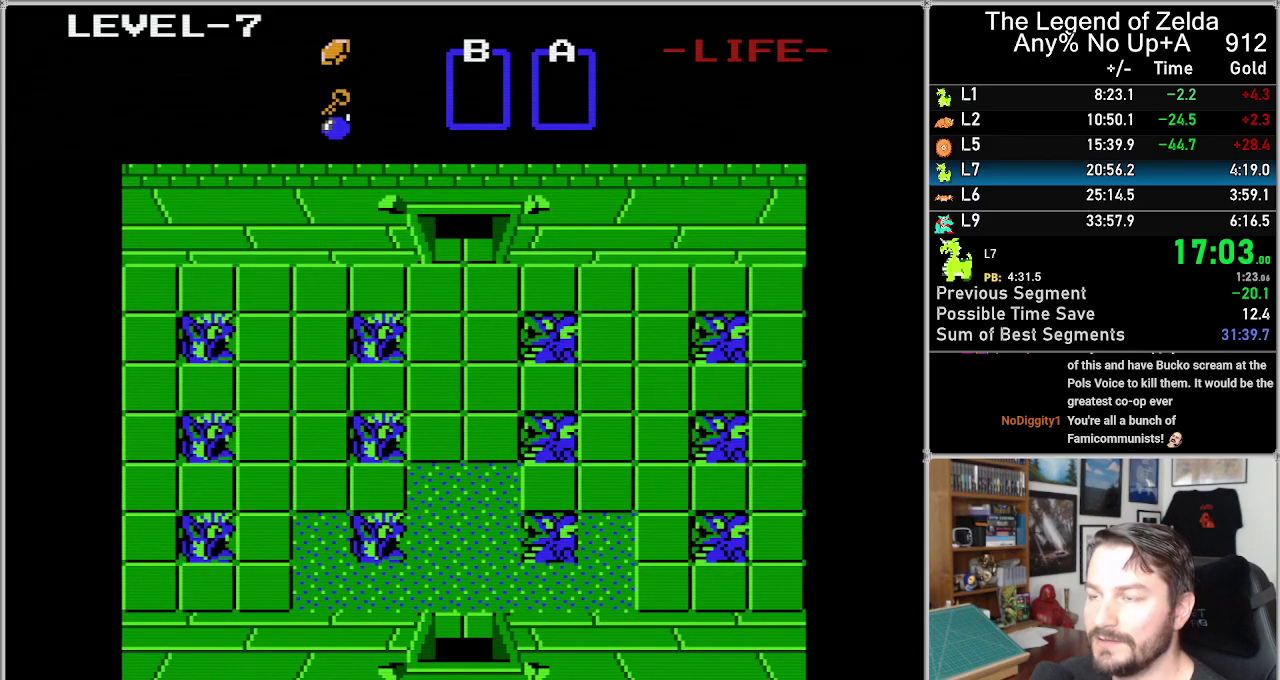
{"buttons": ["DPAD_UP"], "events": []}
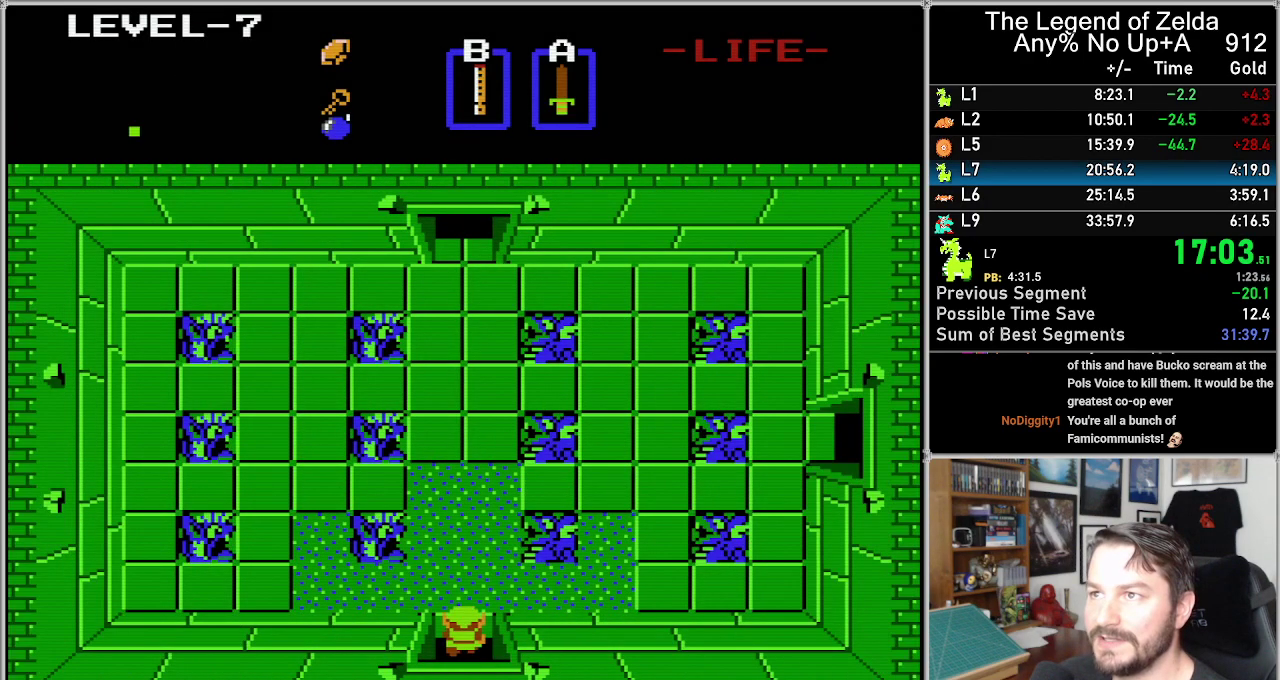
{"buttons": ["DPAD_UP"], "events": []}
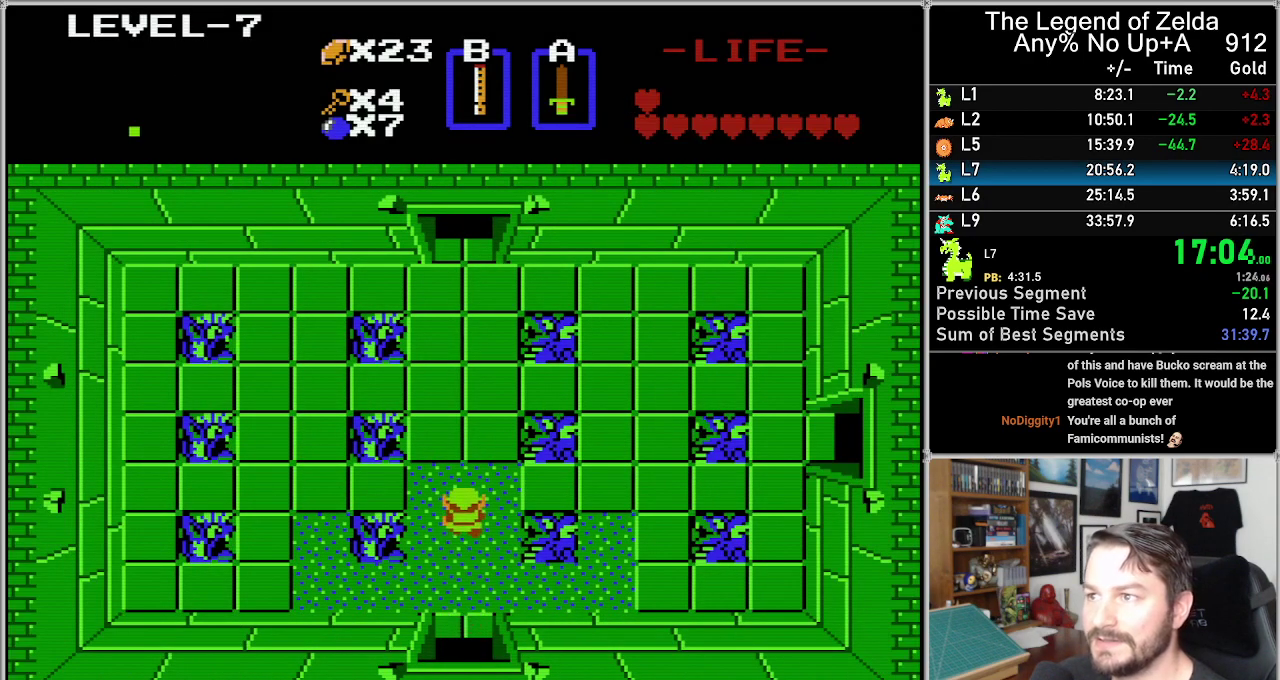
{"buttons": ["DPAD_UP"], "events": []}
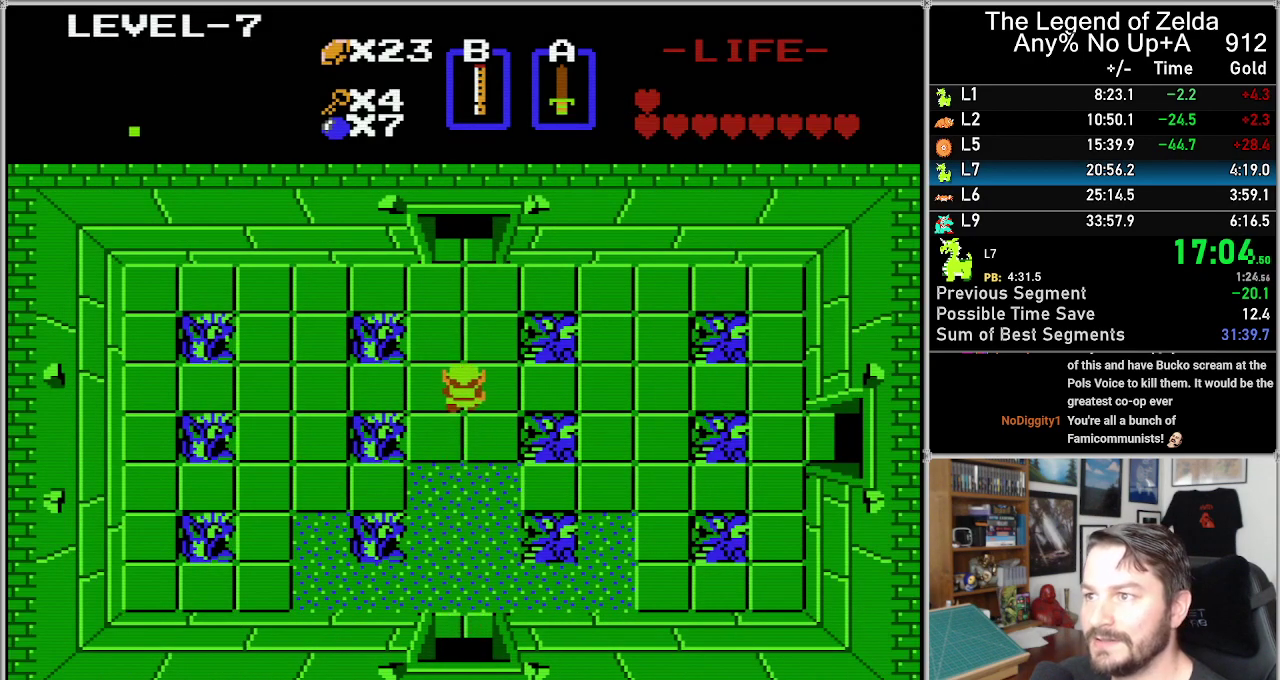
{"buttons": ["DPAD_UP"], "events": []}
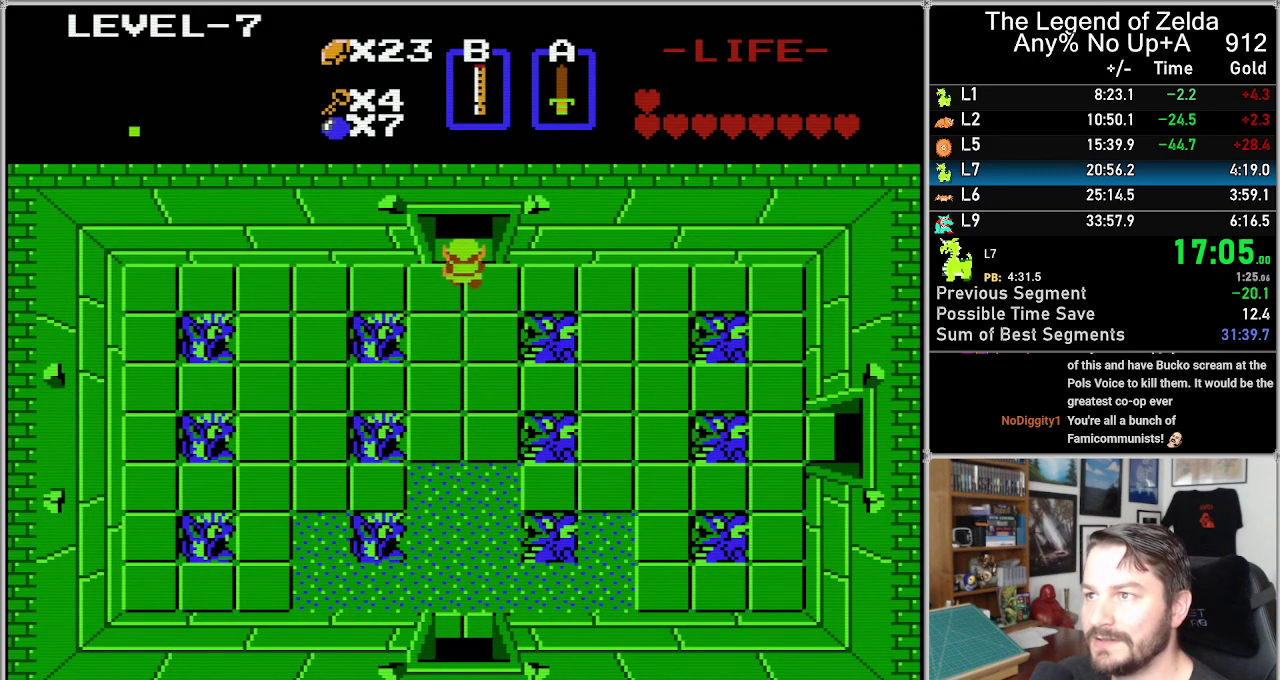
{"buttons": ["DPAD_UP"], "events": []}
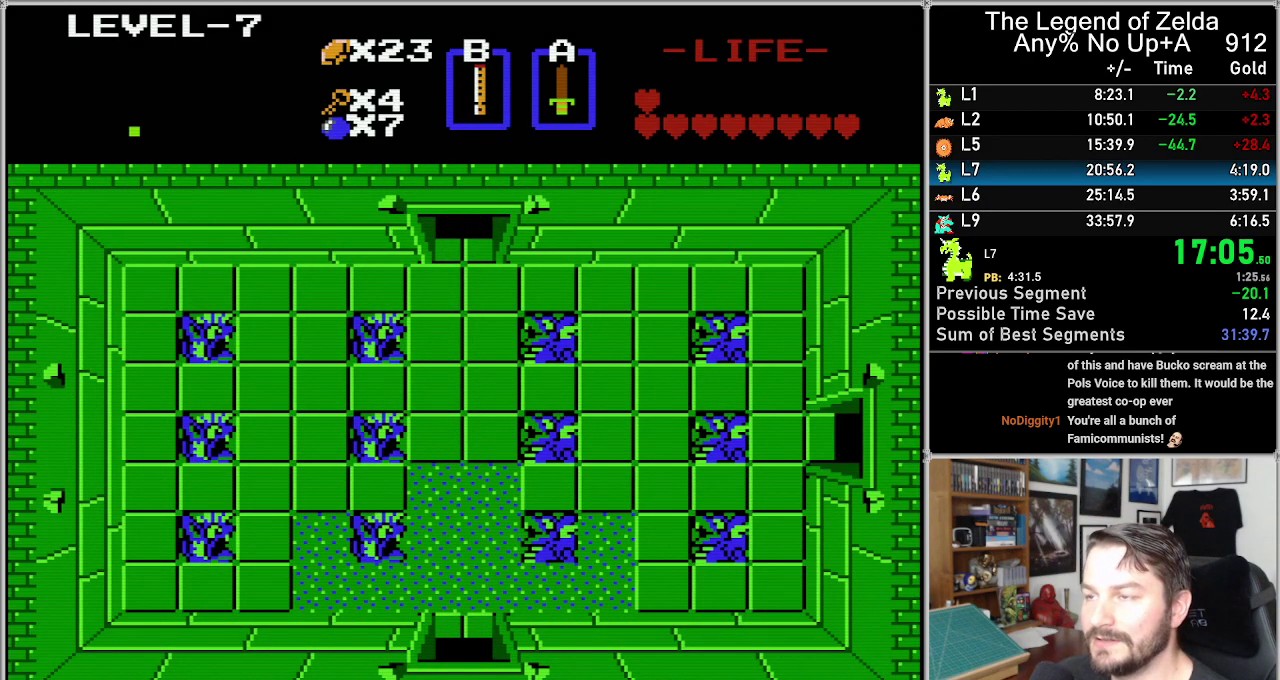
{"buttons": ["DPAD_UP"], "events": []}
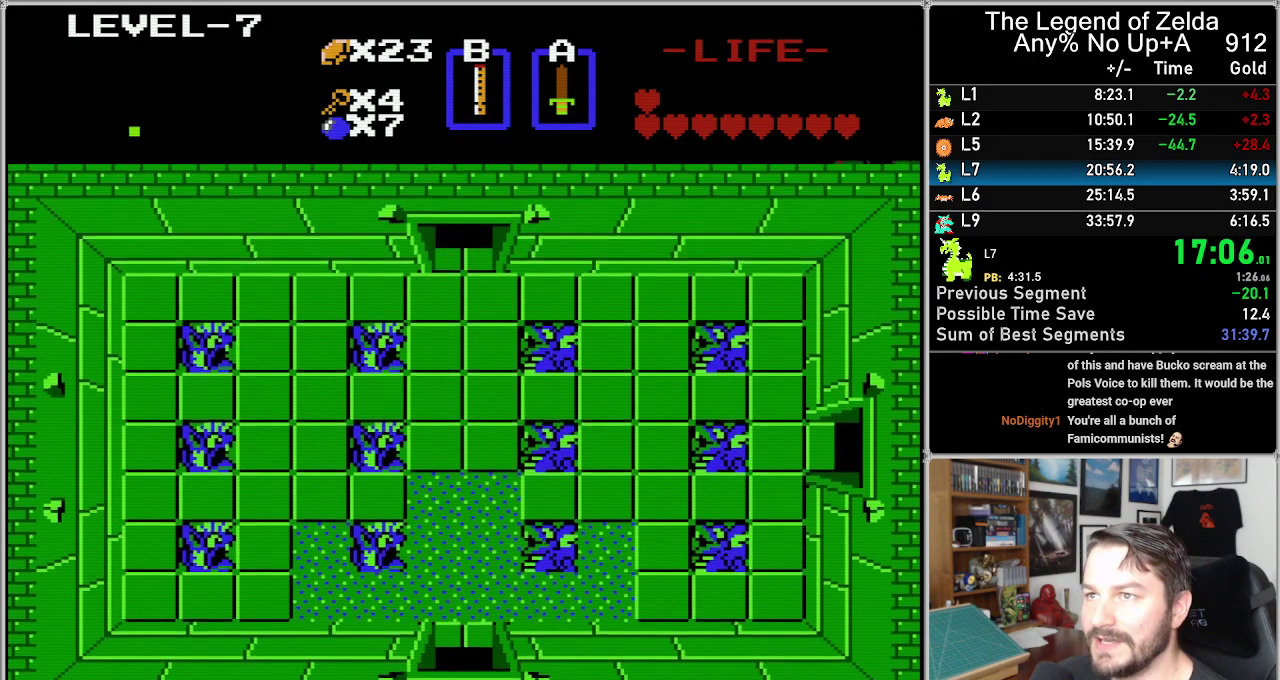
{"buttons": ["DPAD_UP"], "events": []}
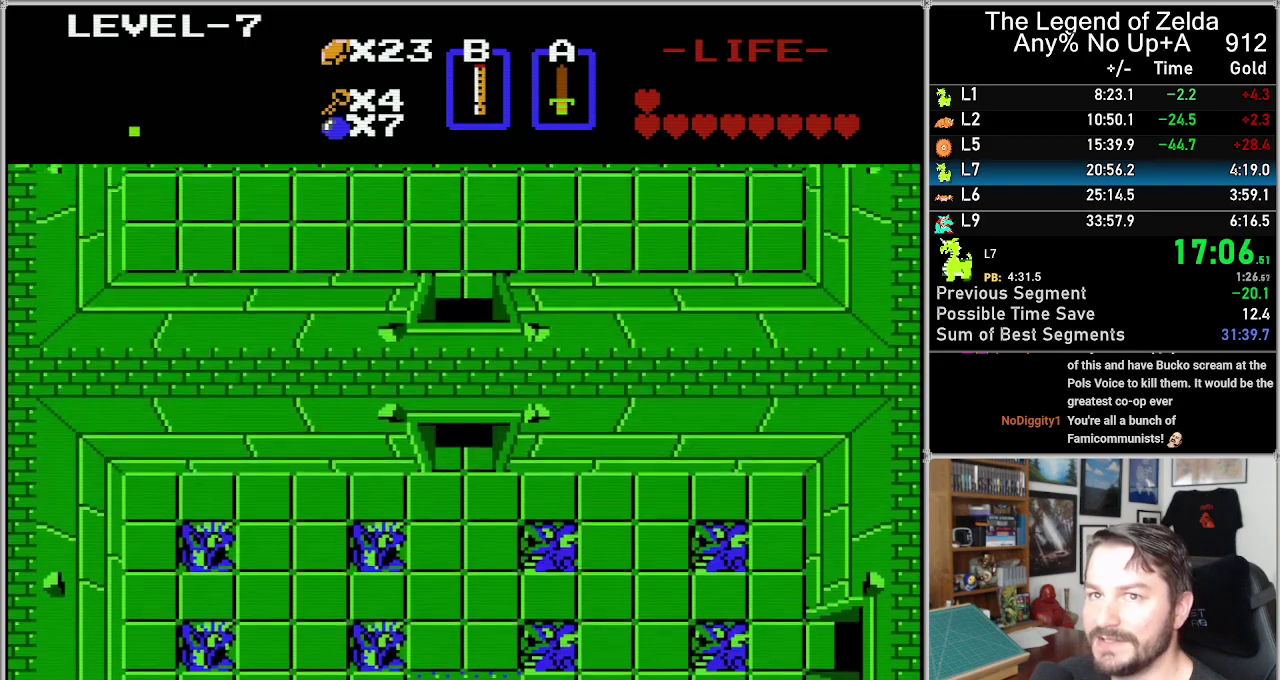
{"buttons": ["DPAD_UP"], "events": []}
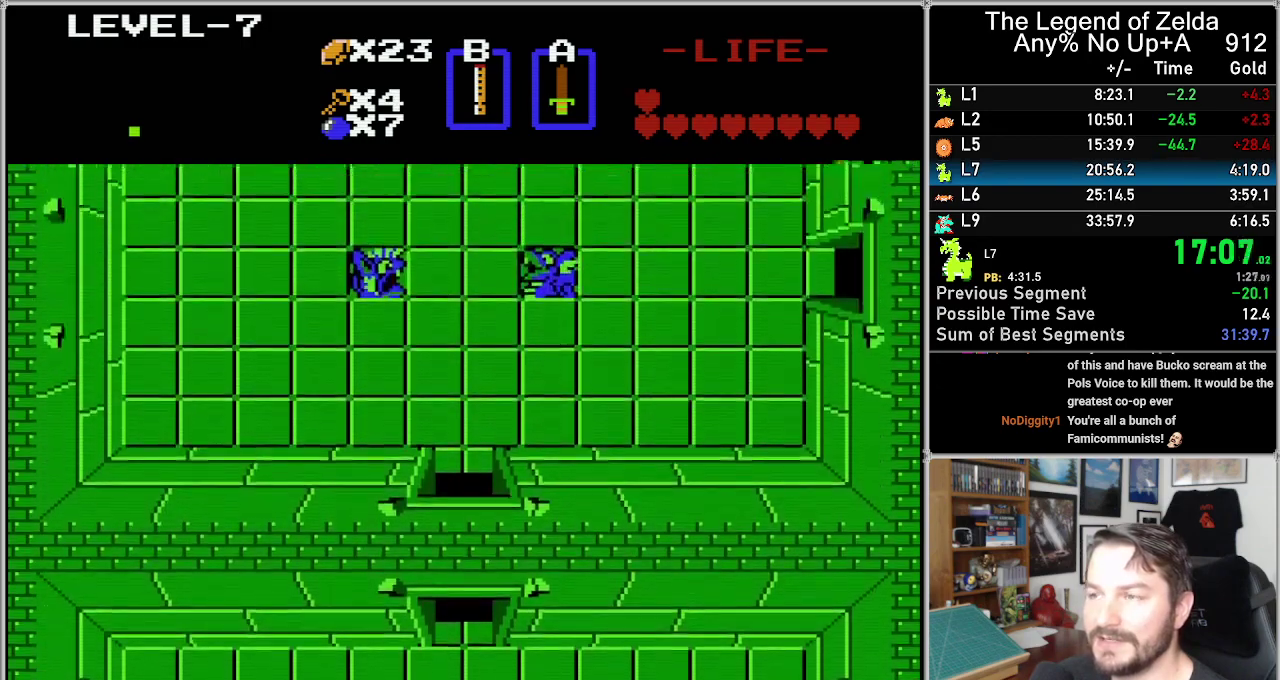
{"buttons": ["DPAD_UP"], "events": []}
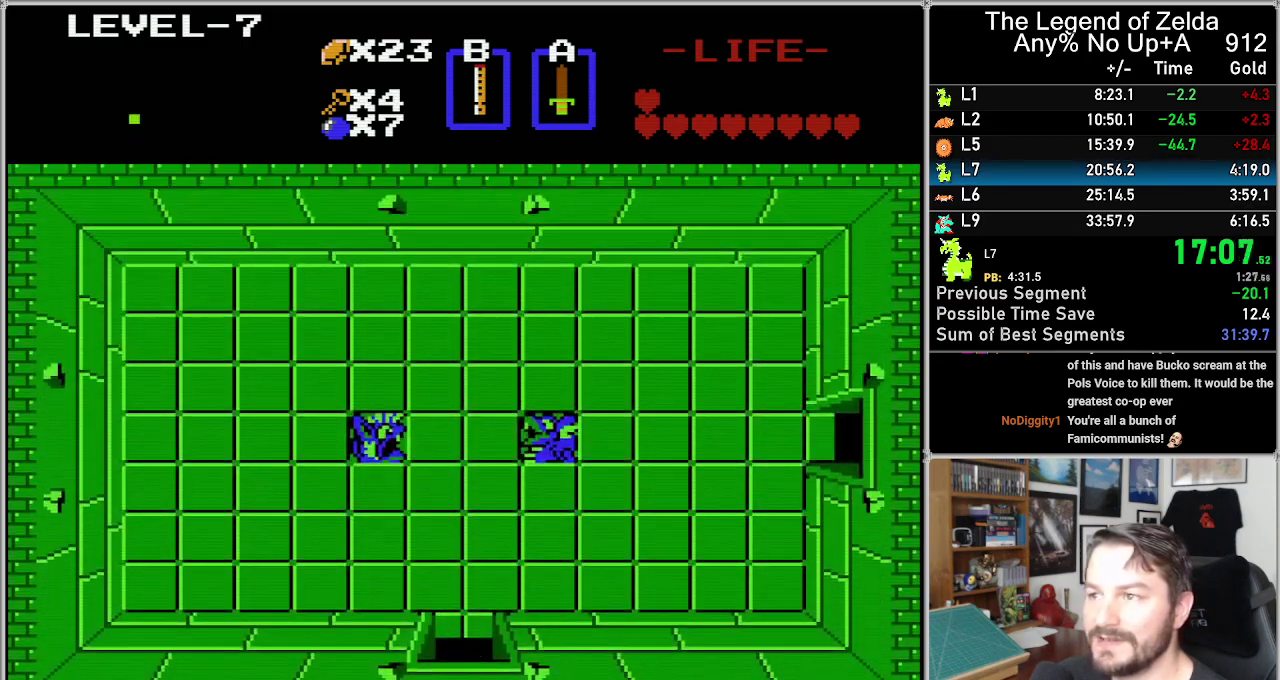
{"buttons": ["DPAD_UP"], "events": []}
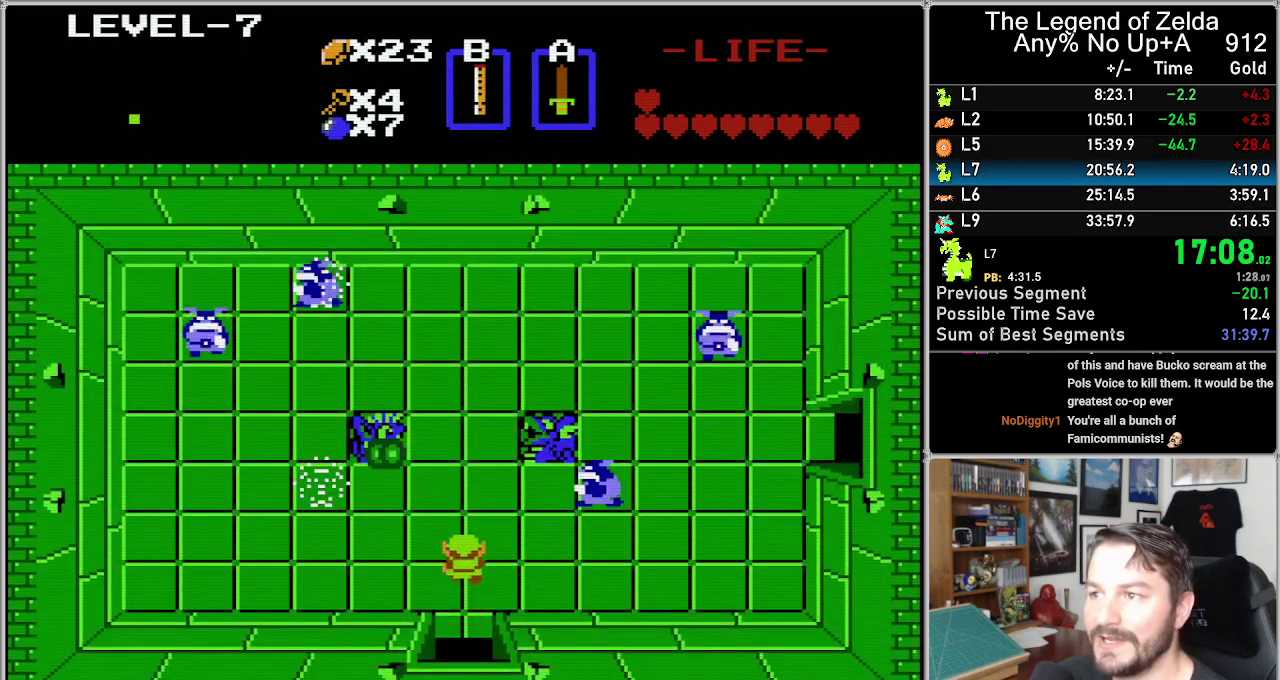
{"buttons": [], "events": [[200, "DPAD_UP", "up"]]}
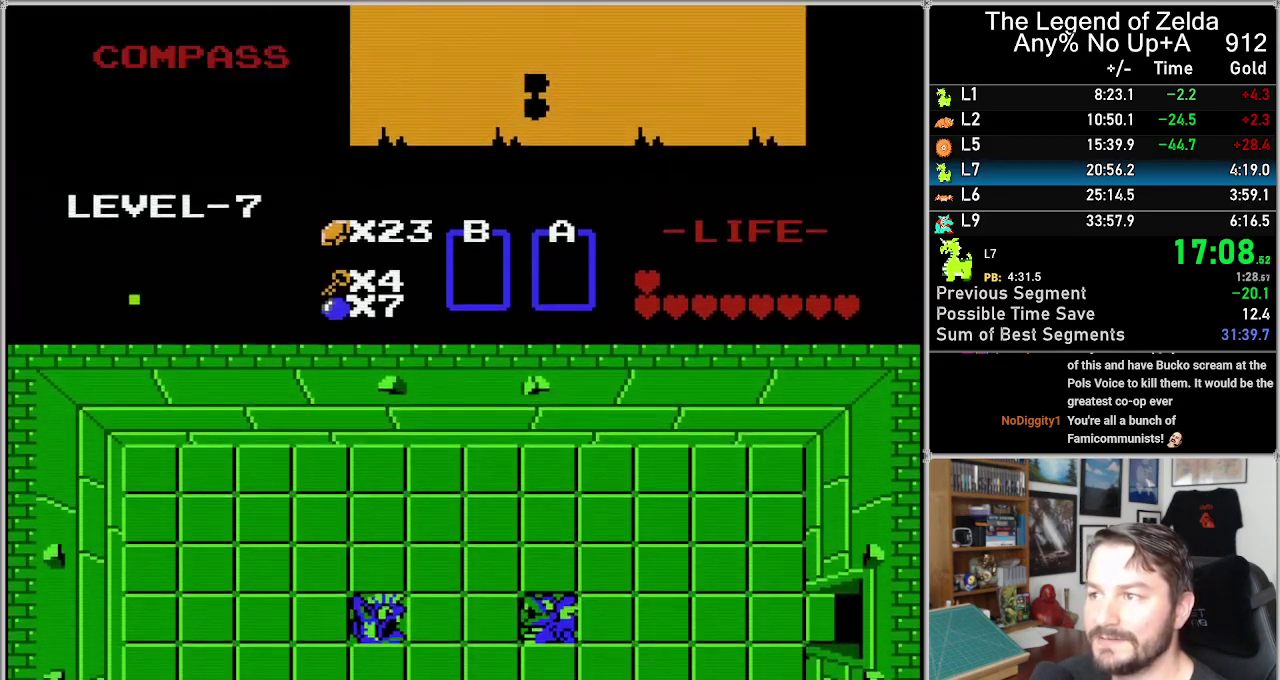
{"buttons": [], "events": []}
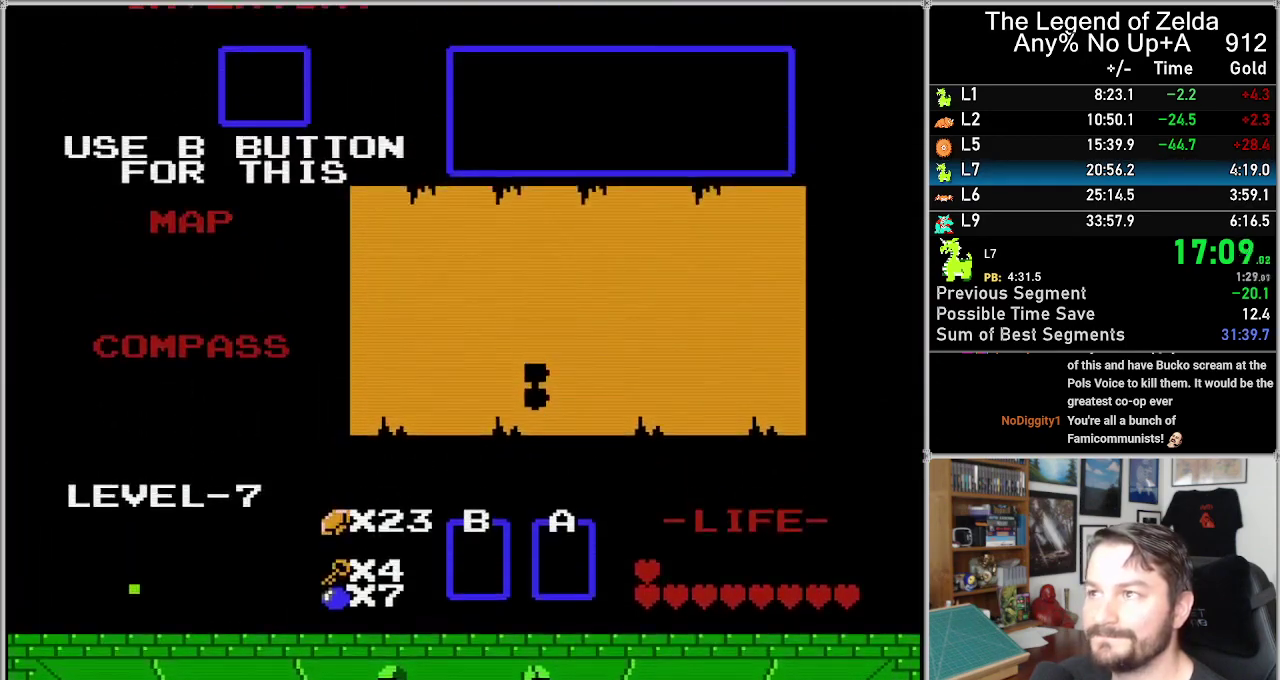
{"buttons": [], "events": [[300, "DPAD_RIGHT", "down"], [433, "DPAD_RIGHT", "up"]]}
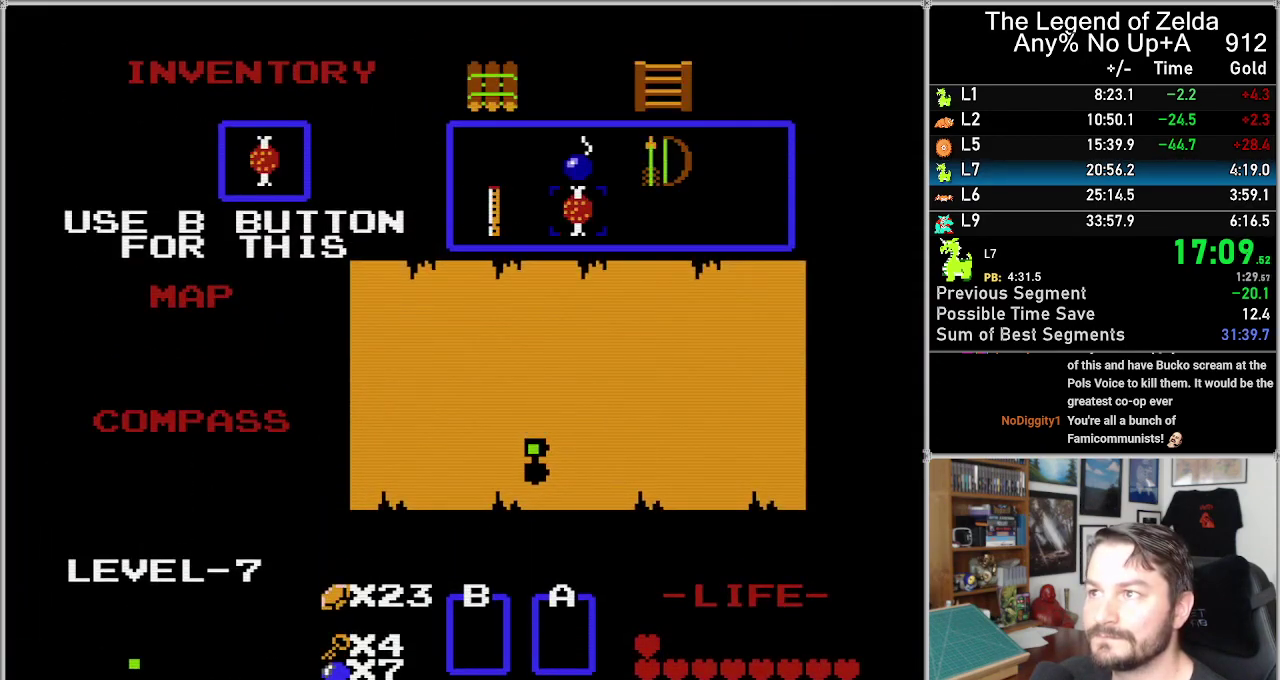
{"buttons": [], "events": []}
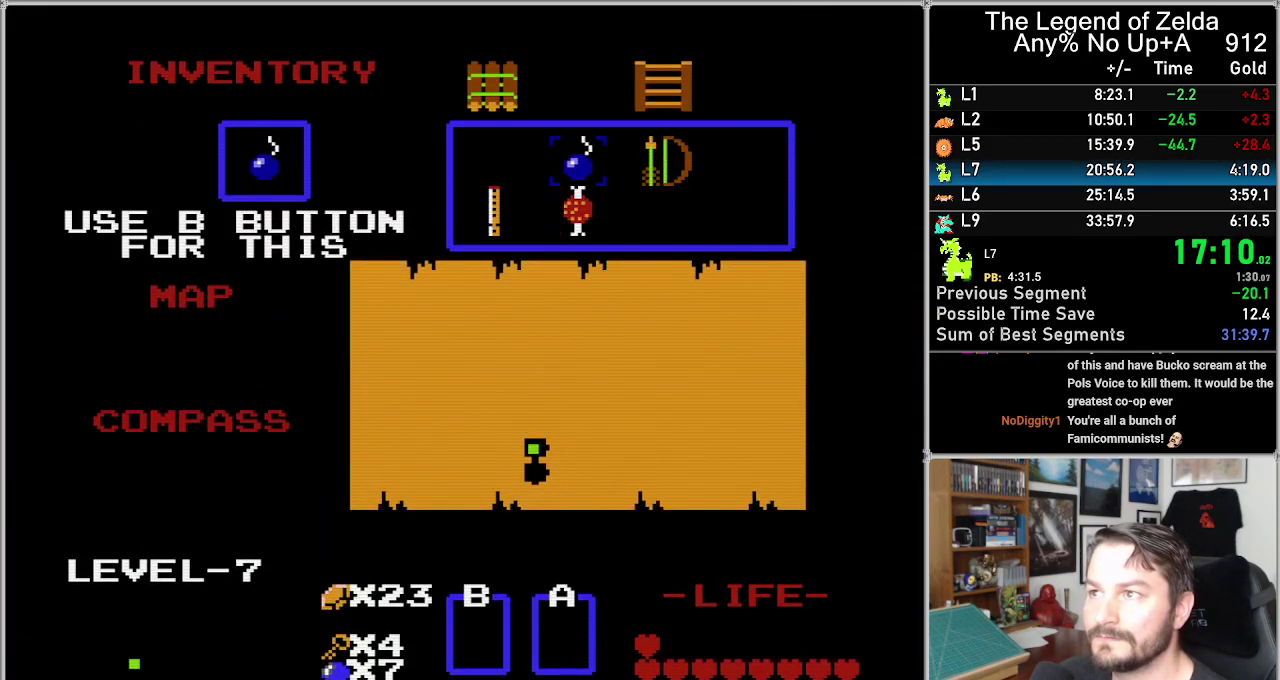
{"buttons": ["START"], "events": [[17, "DPAD_RIGHT", "down"], [83, "DPAD_RIGHT", "up"], [367, "START", "down"]]}
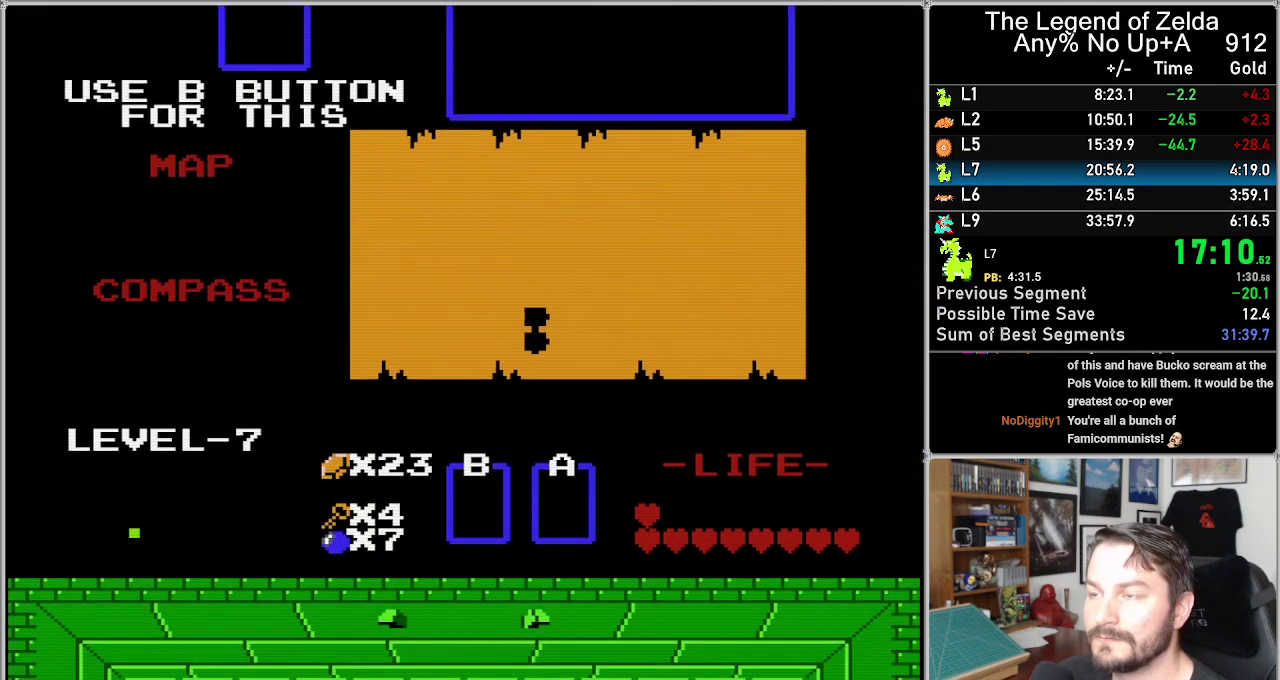
{"buttons": [], "events": [[17, "START", "up"]]}